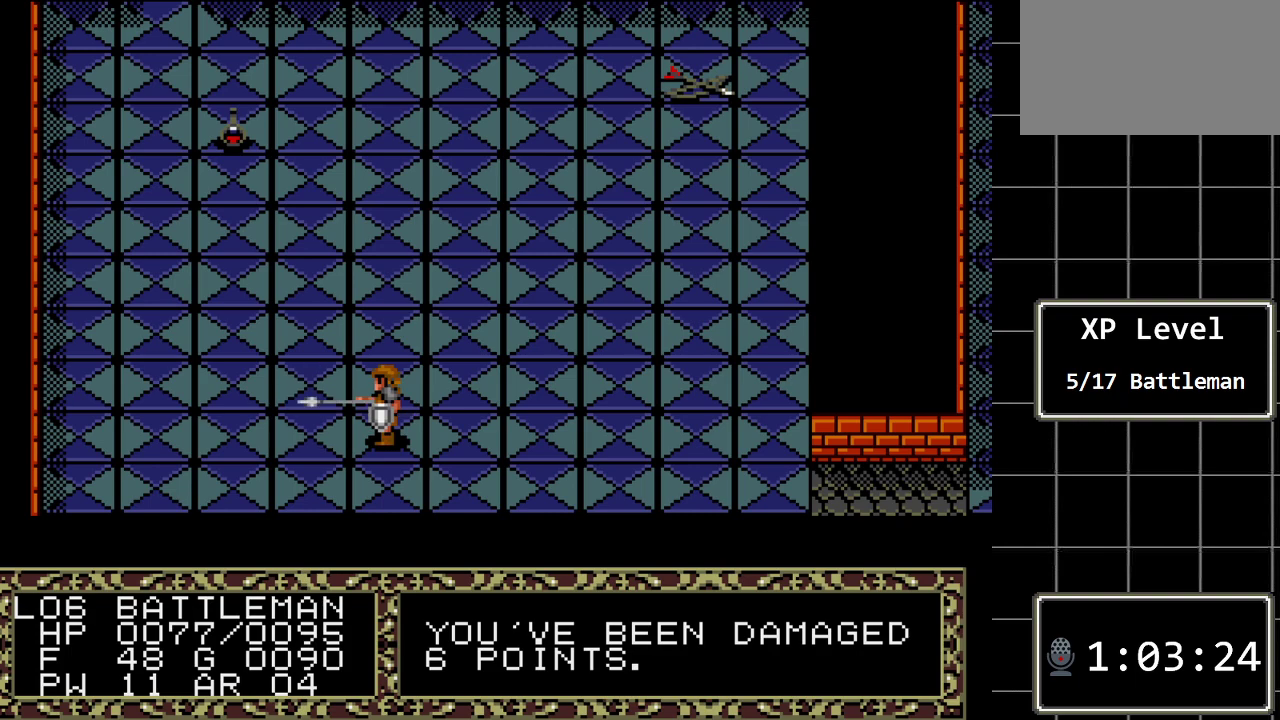
Gameplay with a controller (Xbox layout); each line is a JSON object with the inputs held at the frame after it. "events" lists button and stick changes between this image and that frame as [ms after this image, input, new state], when the widget could be followed in between. Not read: L1 L2 L3 R1 R2 R3.
{"buttons": [], "events": [[133, "DPAD_LEFT", "up"]]}
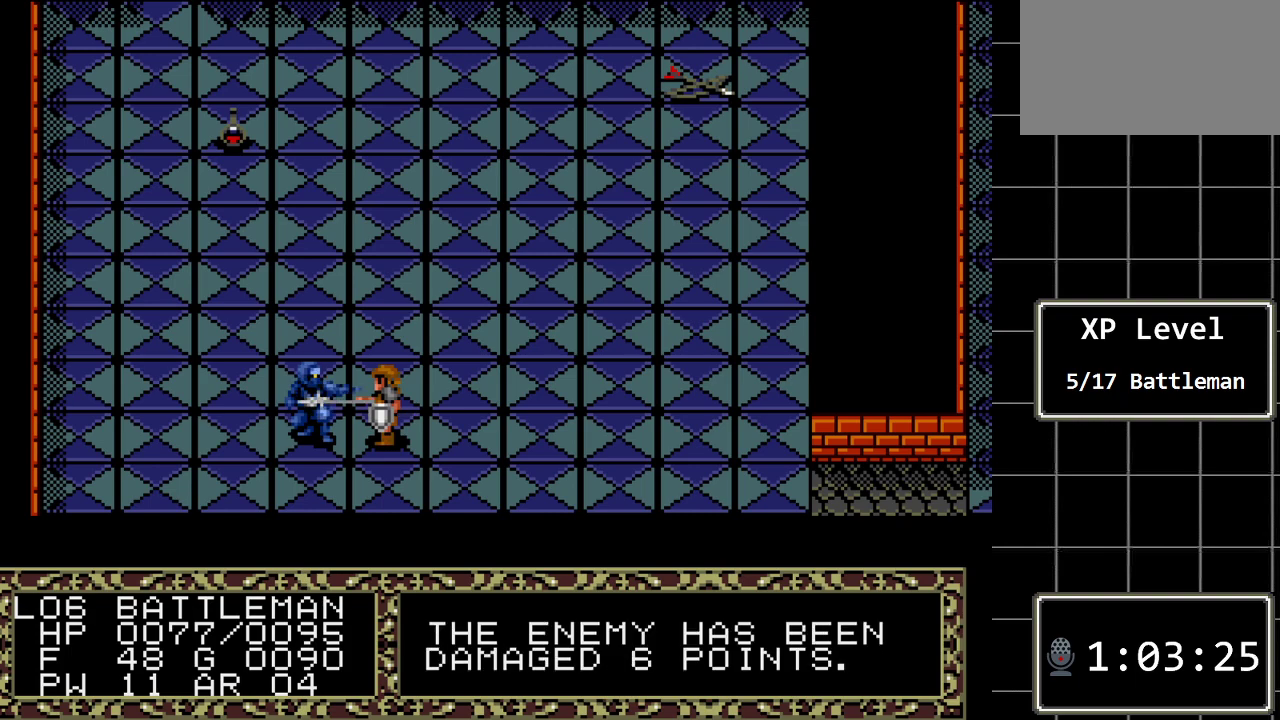
{"buttons": [], "events": []}
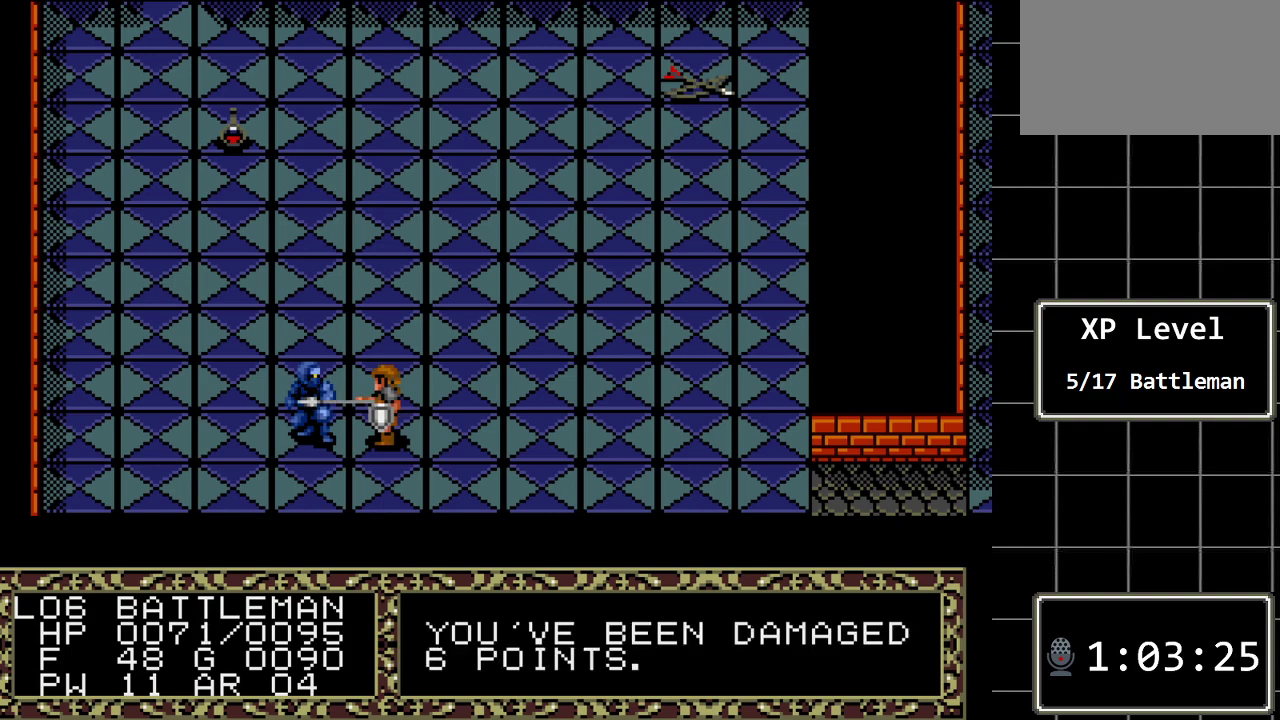
{"buttons": ["DPAD_LEFT"], "events": [[150, "DPAD_LEFT", "down"]]}
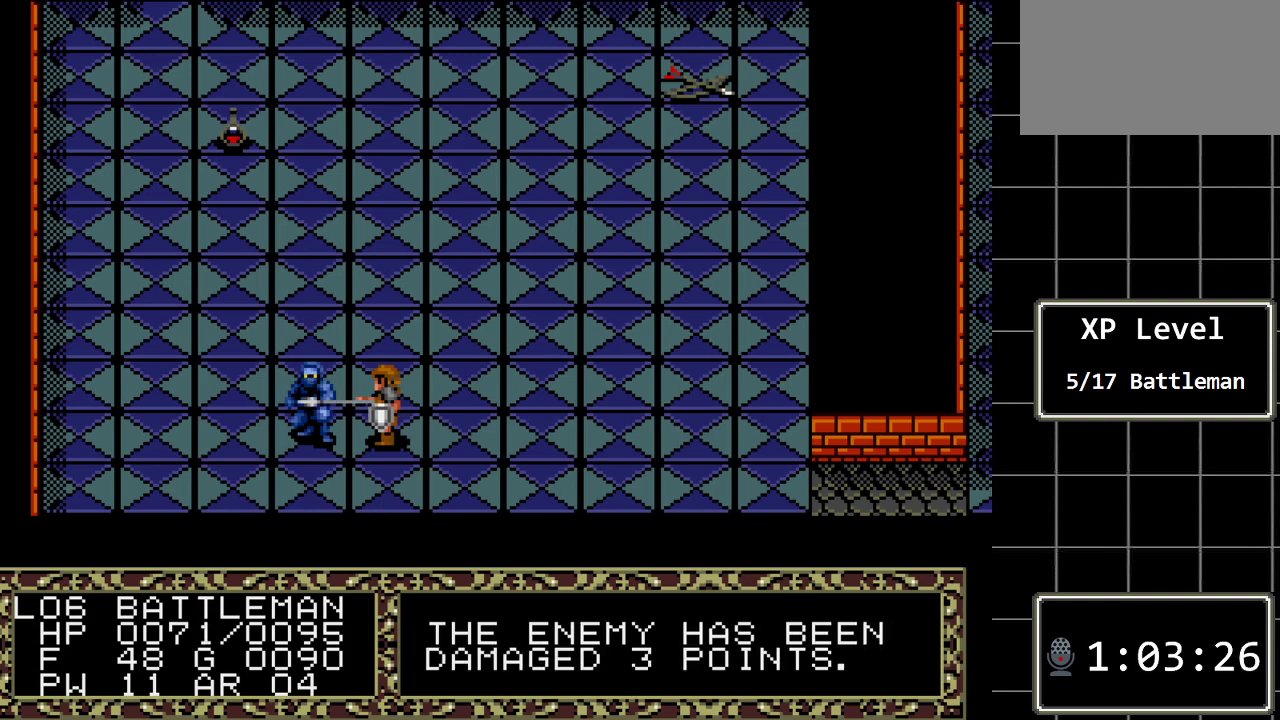
{"buttons": [], "events": [[33, "DPAD_LEFT", "up"]]}
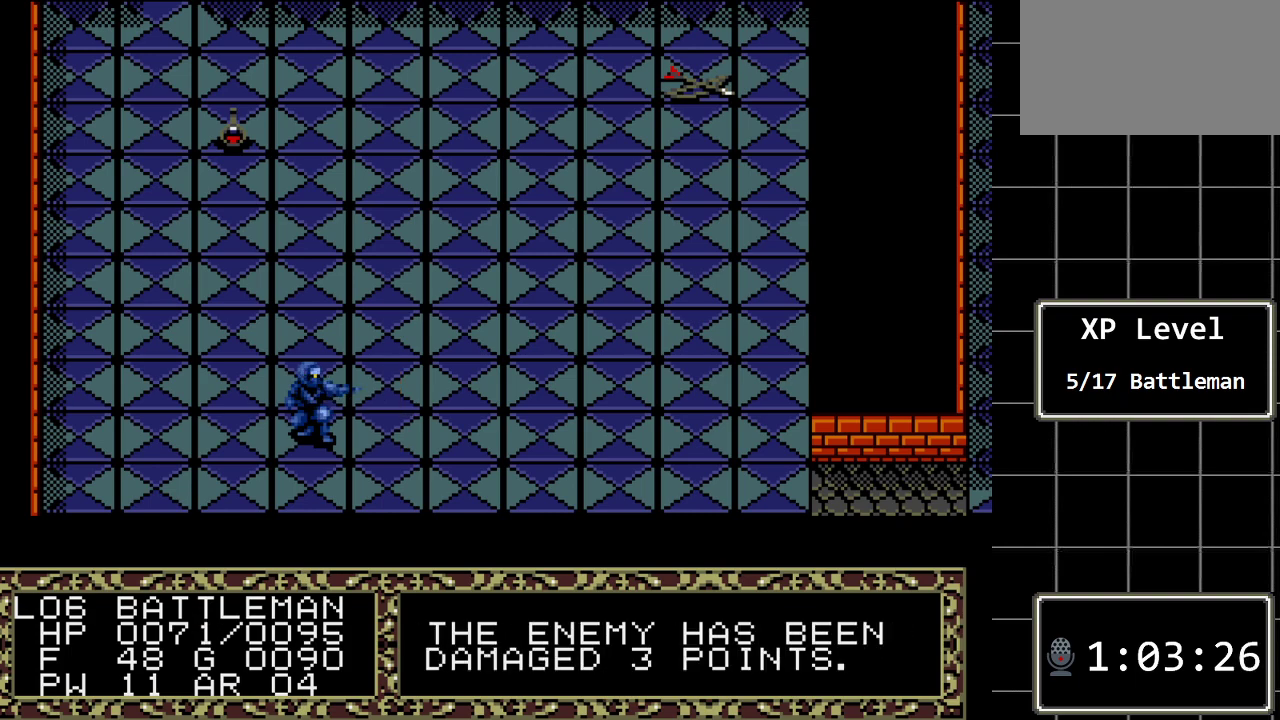
{"buttons": ["DPAD_LEFT"], "events": [[500, "DPAD_LEFT", "down"]]}
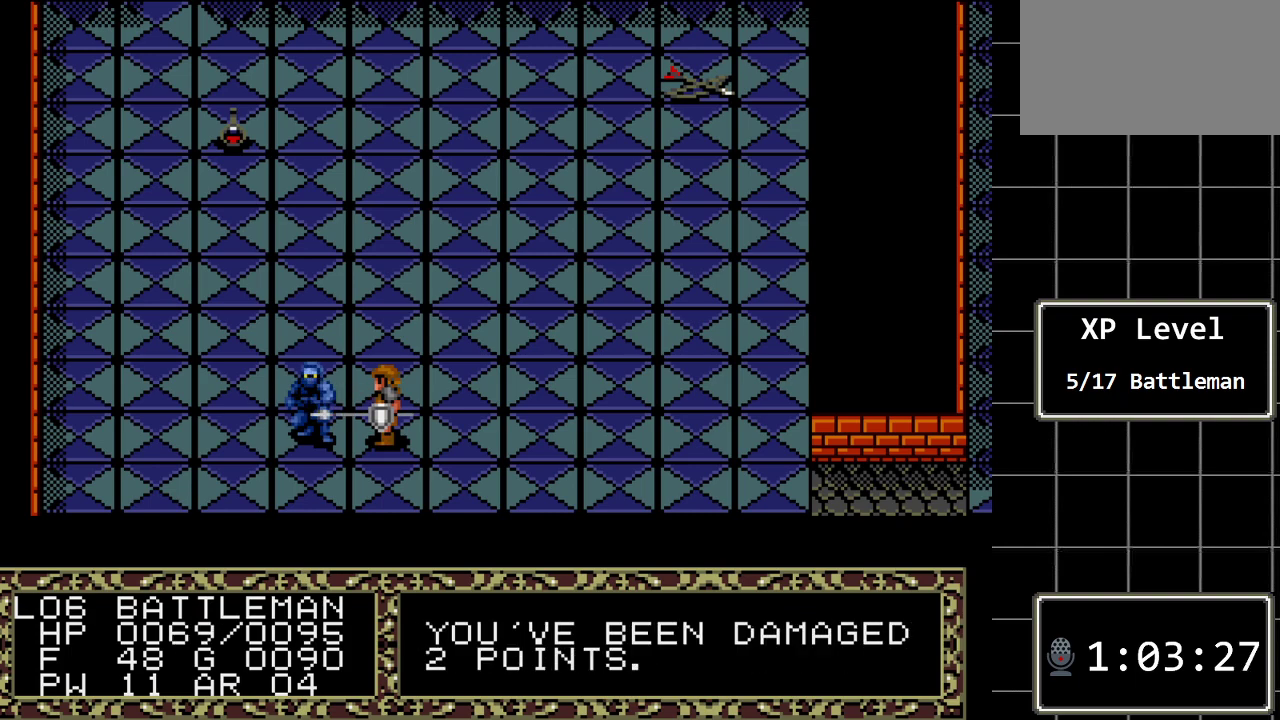
{"buttons": [], "events": [[250, "DPAD_LEFT", "up"]]}
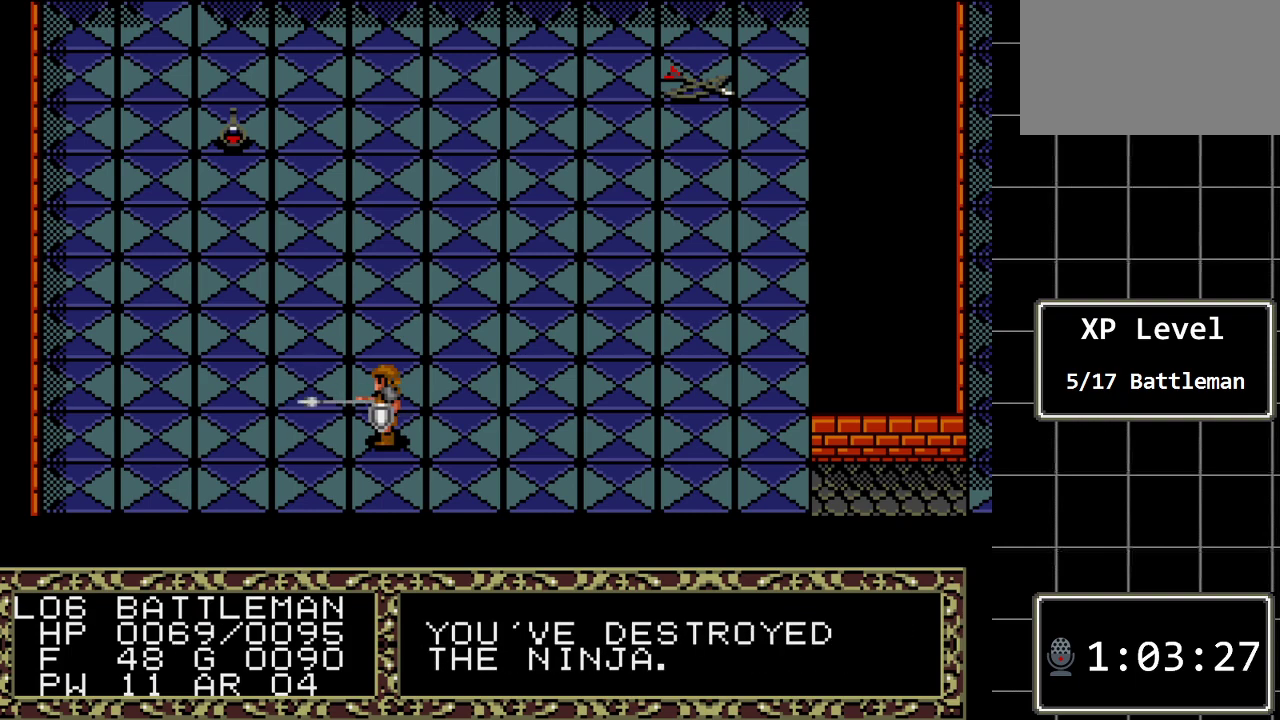
{"buttons": ["DPAD_LEFT"], "events": [[267, "DPAD_LEFT", "down"]]}
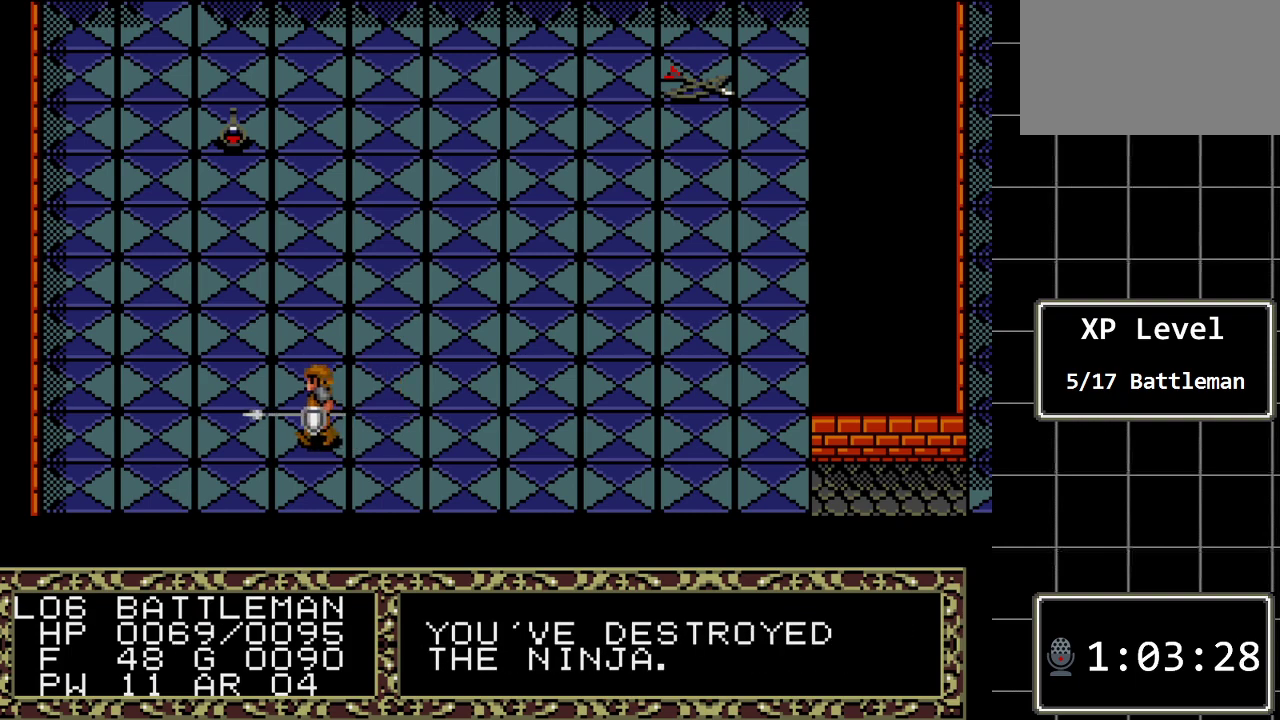
{"buttons": ["DPAD_UP"], "events": [[117, "DPAD_LEFT", "up"], [250, "DPAD_UP", "down"]]}
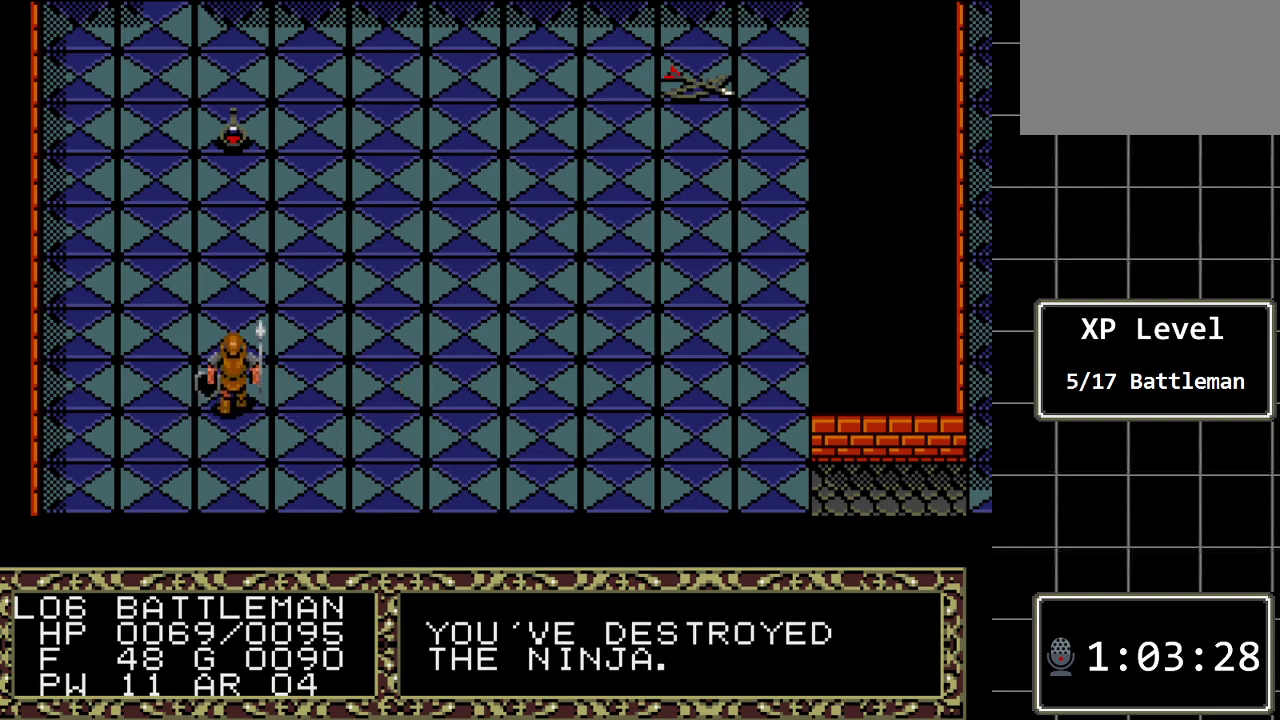
{"buttons": ["DPAD_UP"], "events": []}
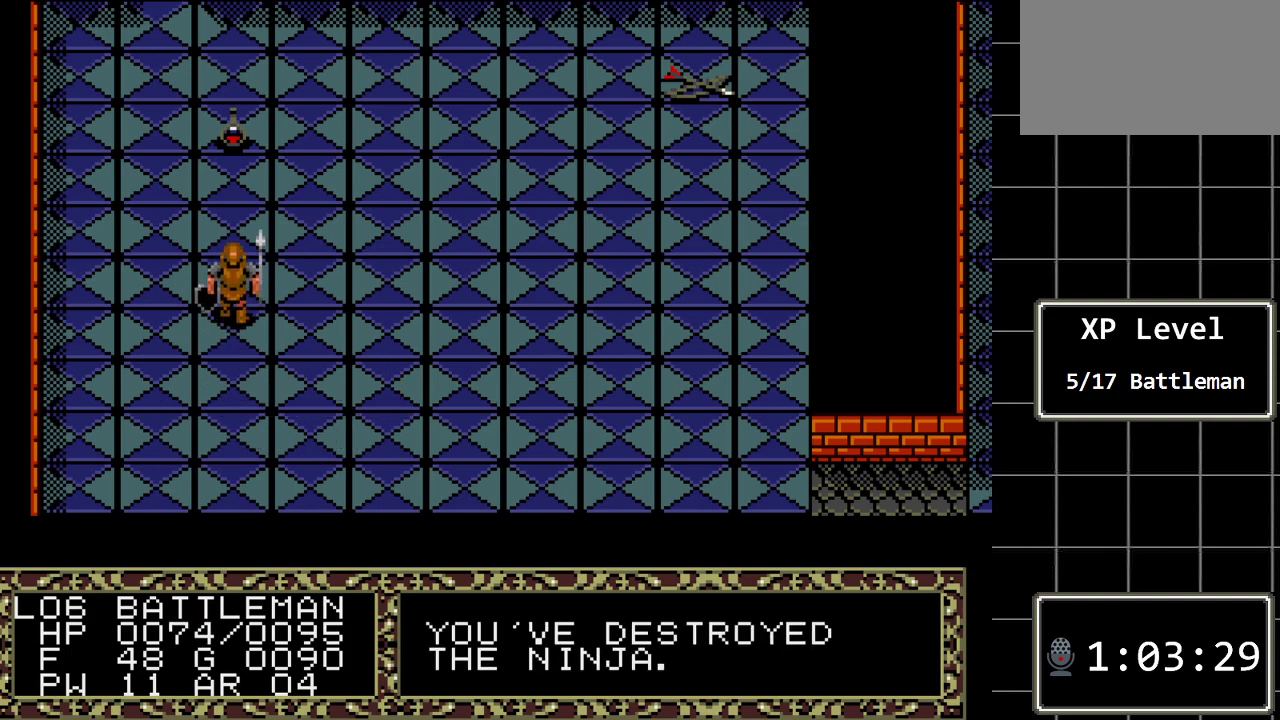
{"buttons": ["DPAD_UP"], "events": []}
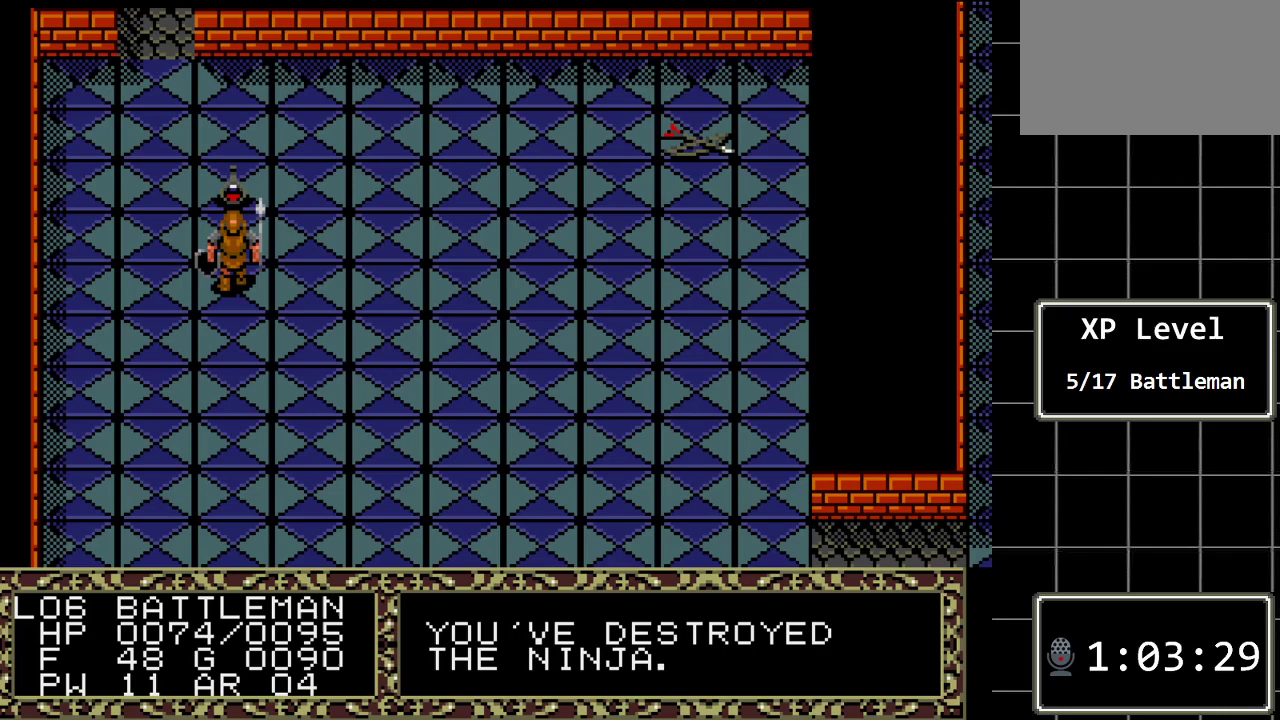
{"buttons": [], "events": [[283, "DPAD_UP", "up"]]}
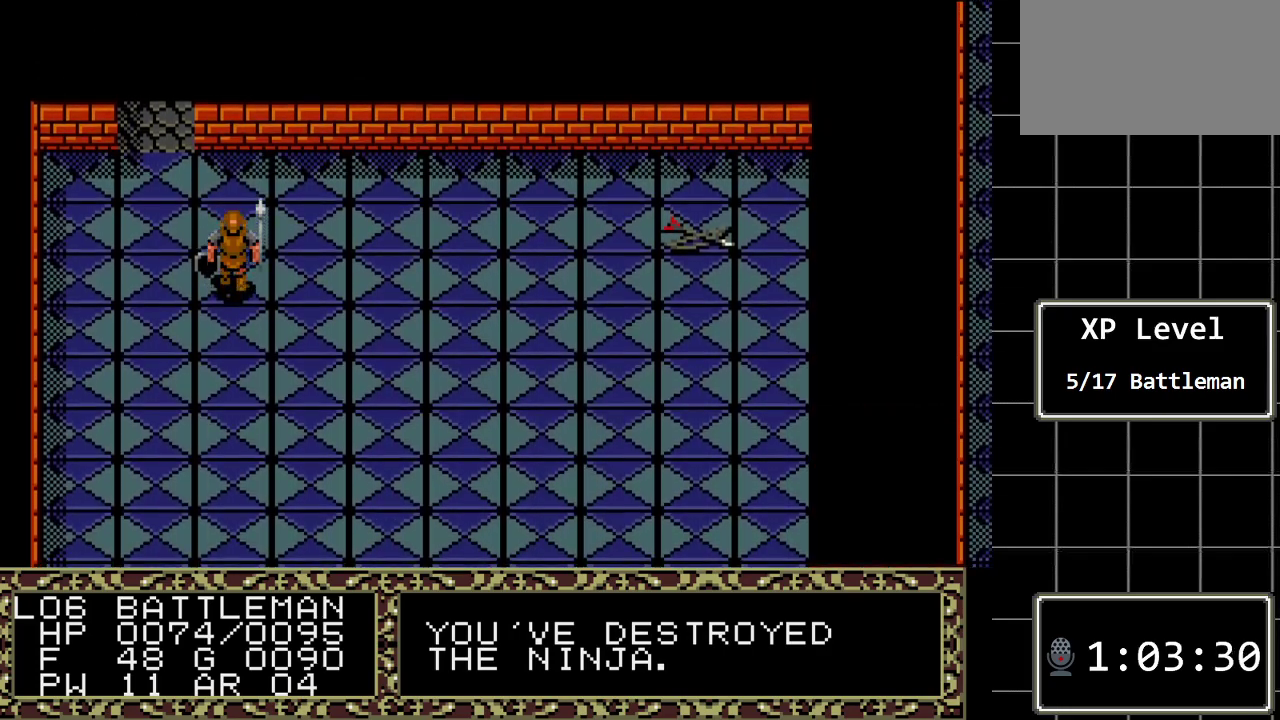
{"buttons": [], "events": [[100, "A", "down"], [233, "A", "up"]]}
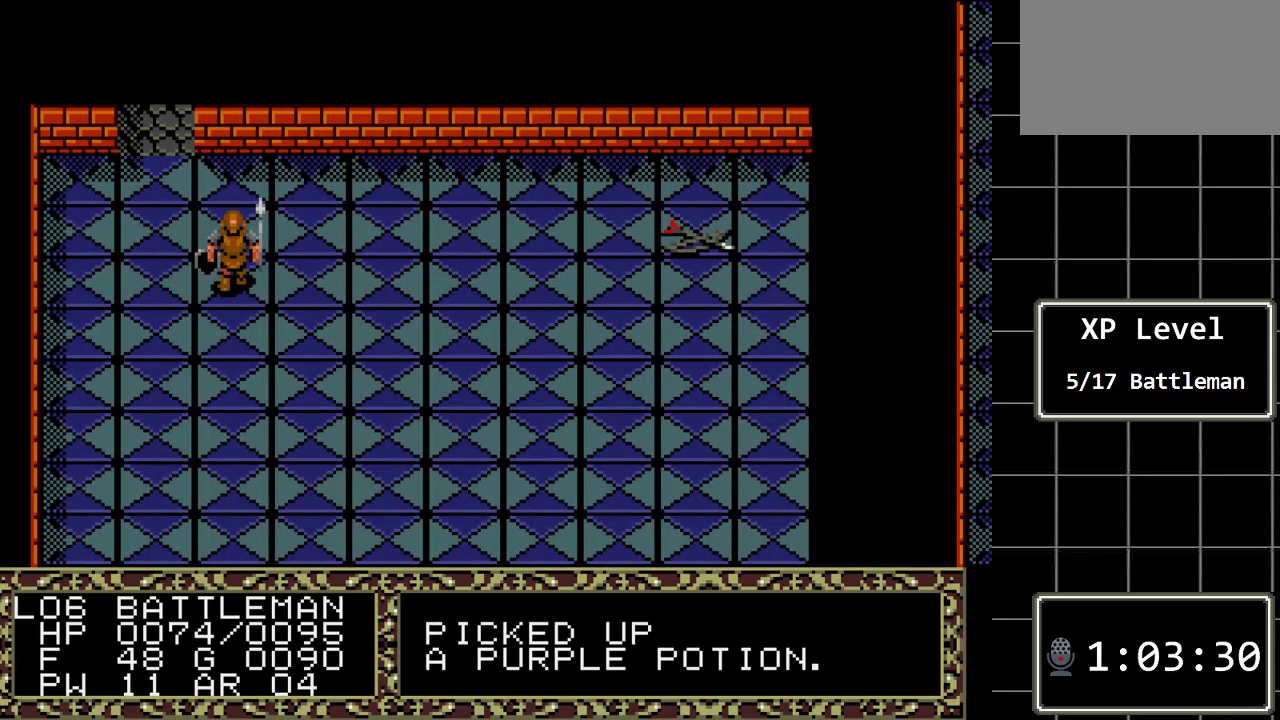
{"buttons": ["DPAD_RIGHT"], "events": [[83, "DPAD_UP", "down"], [500, "DPAD_RIGHT", "down"], [500, "DPAD_UP", "up"]]}
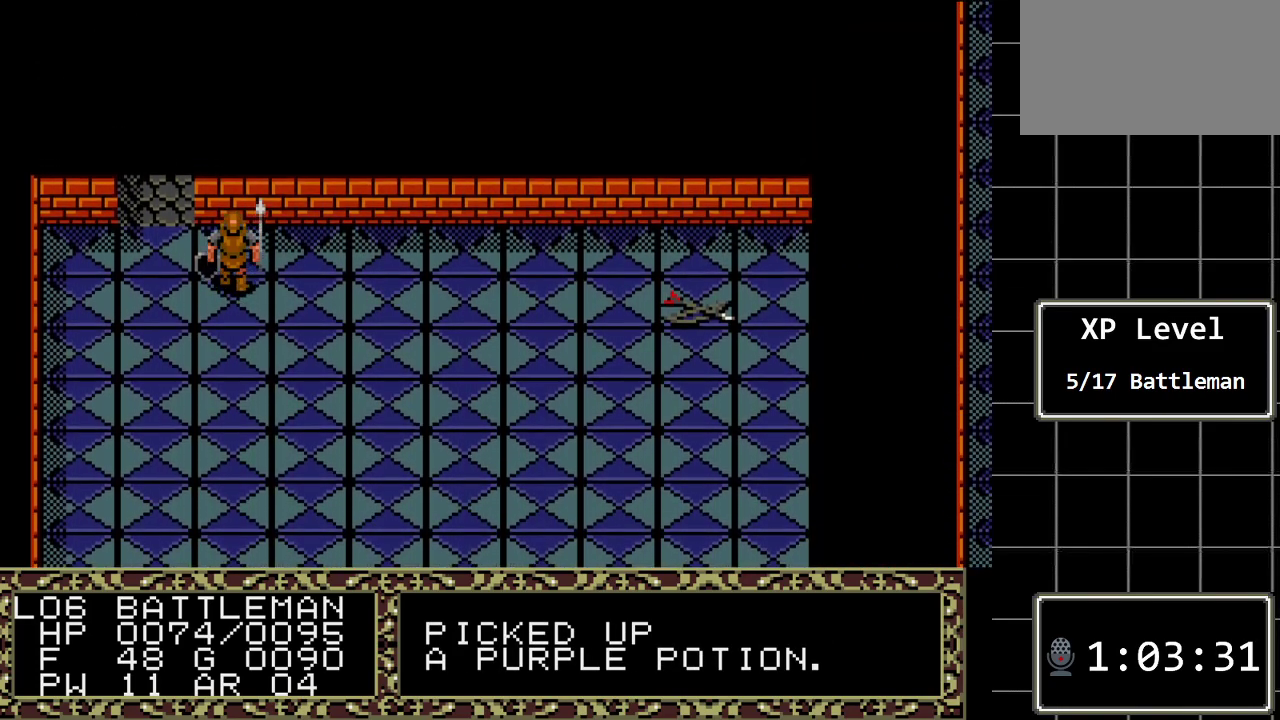
{"buttons": ["DPAD_RIGHT"], "events": []}
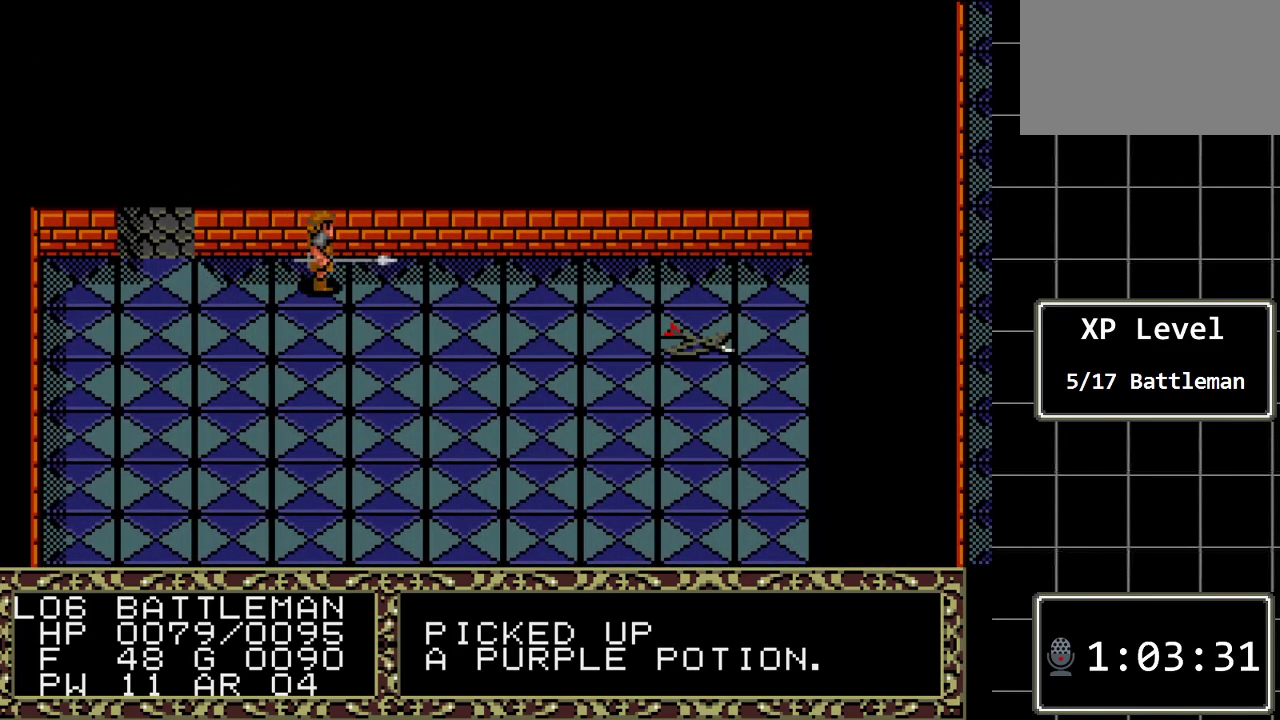
{"buttons": ["DPAD_RIGHT"], "events": []}
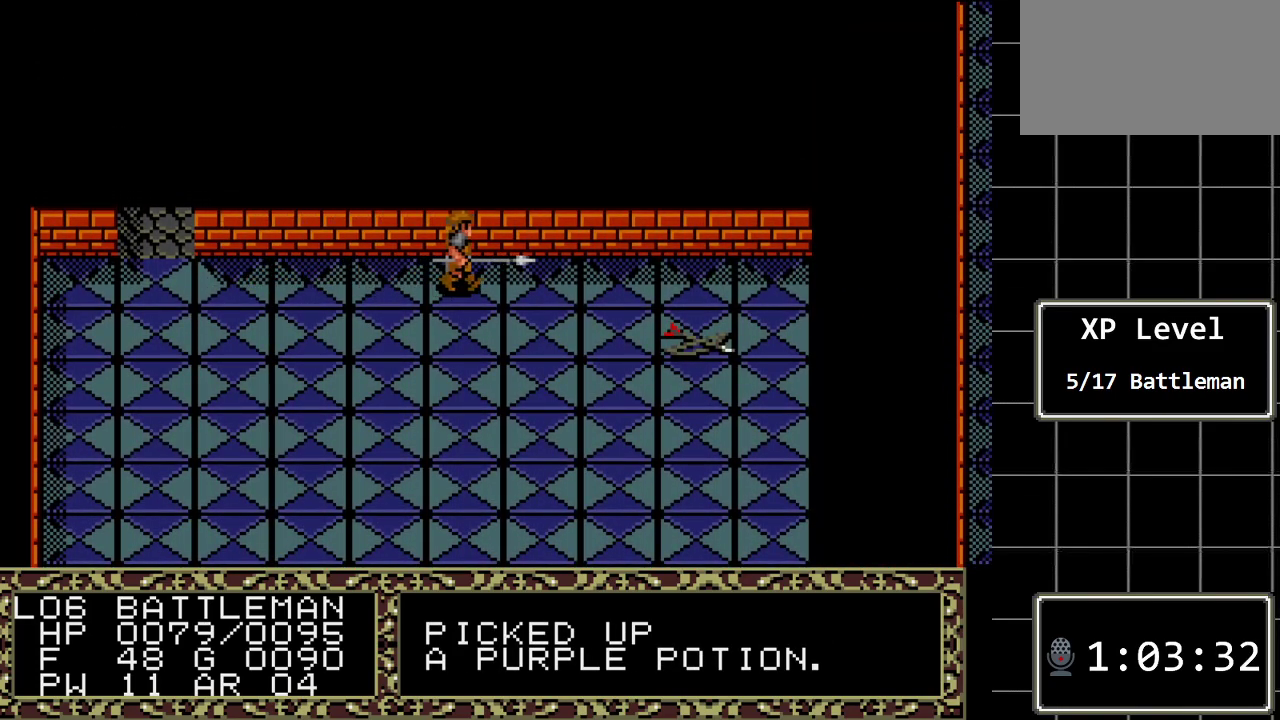
{"buttons": ["DPAD_RIGHT"], "events": []}
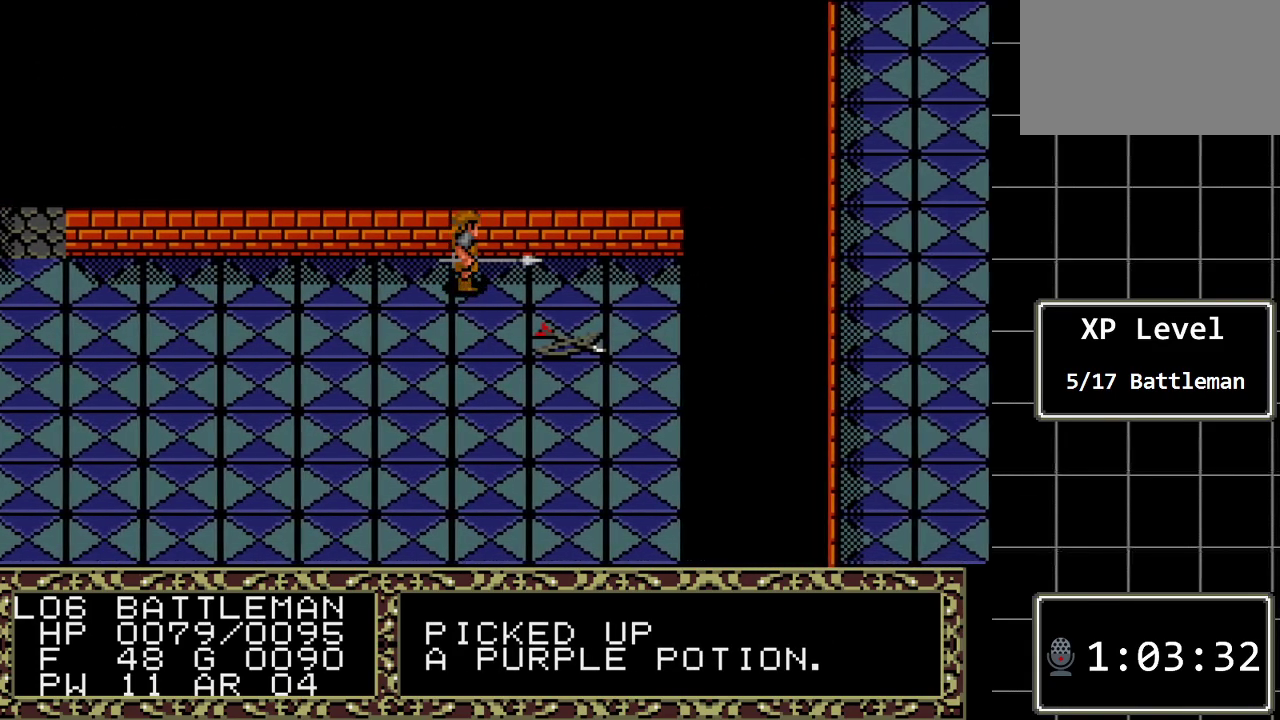
{"buttons": ["DPAD_DOWN"], "events": [[317, "DPAD_RIGHT", "up"], [350, "DPAD_DOWN", "down"]]}
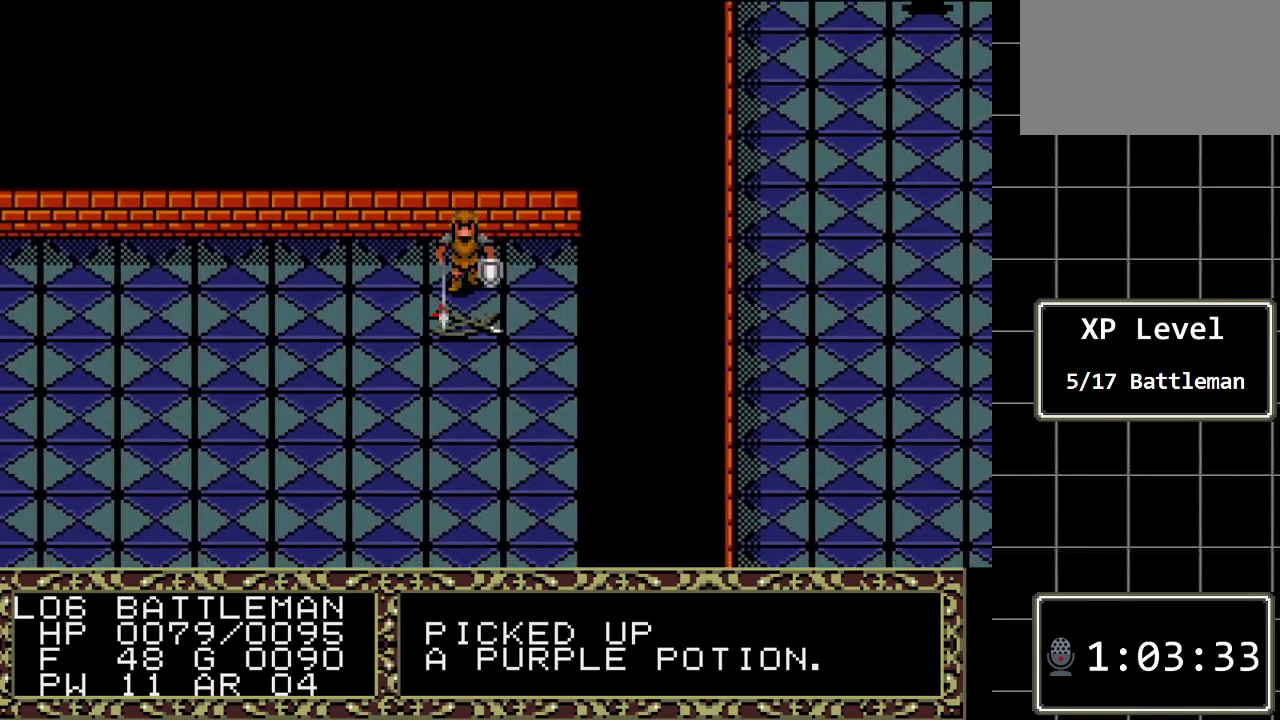
{"buttons": [], "events": [[50, "DPAD_DOWN", "up"], [233, "A", "down"], [400, "A", "up"]]}
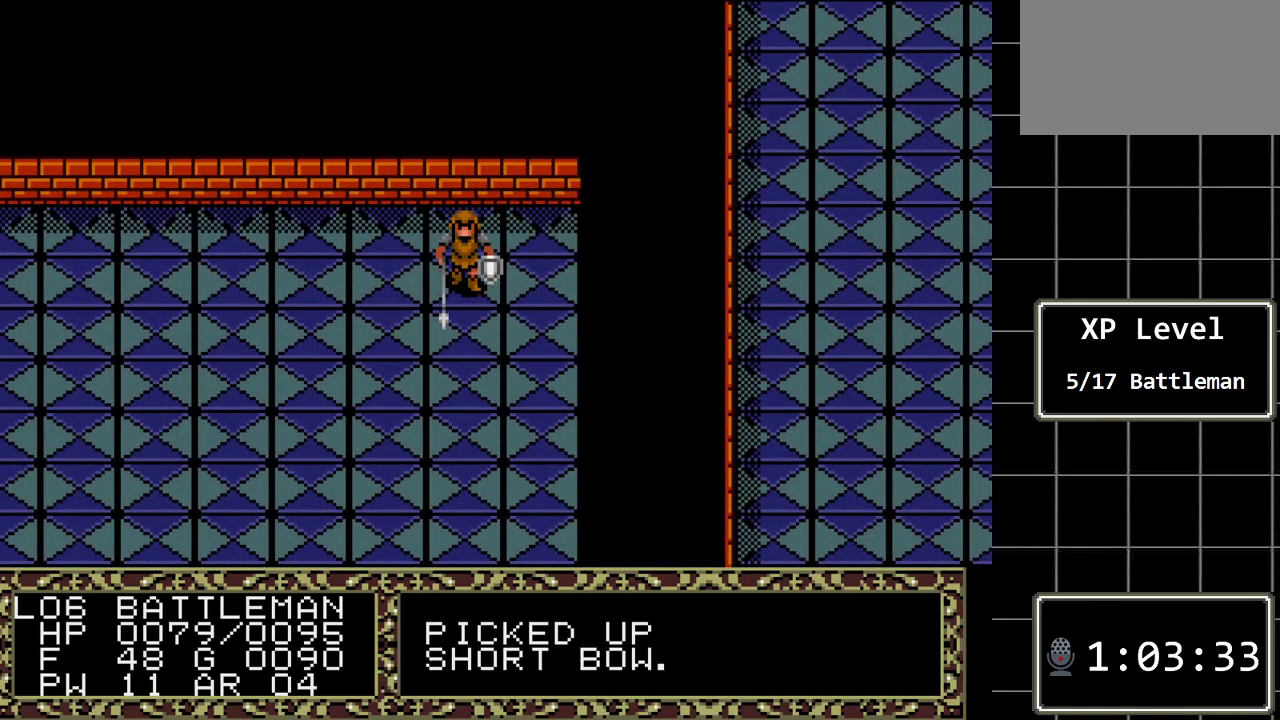
{"buttons": [], "events": [[283, "DPAD_UP", "down"], [467, "DPAD_UP", "up"]]}
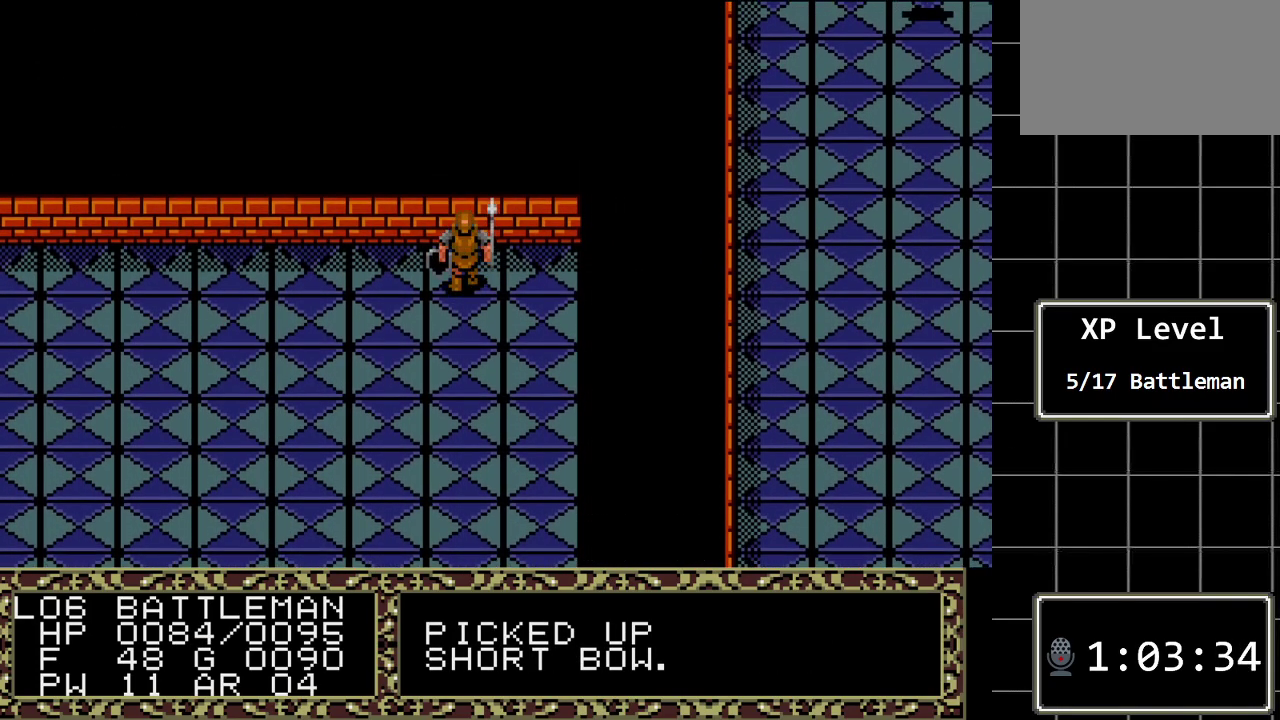
{"buttons": [], "events": [[100, "DPAD_LEFT", "down"], [333, "DPAD_LEFT", "up"]]}
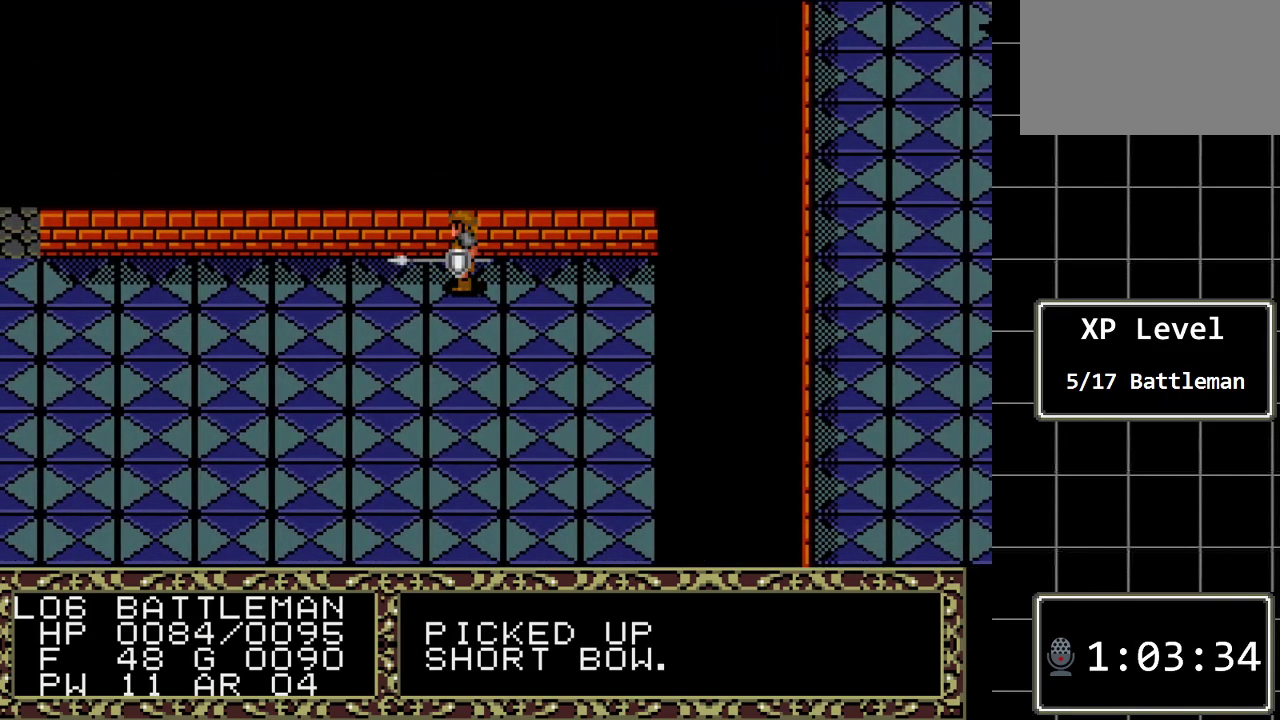
{"buttons": [], "events": [[50, "C", "down"], [217, "C", "up"]]}
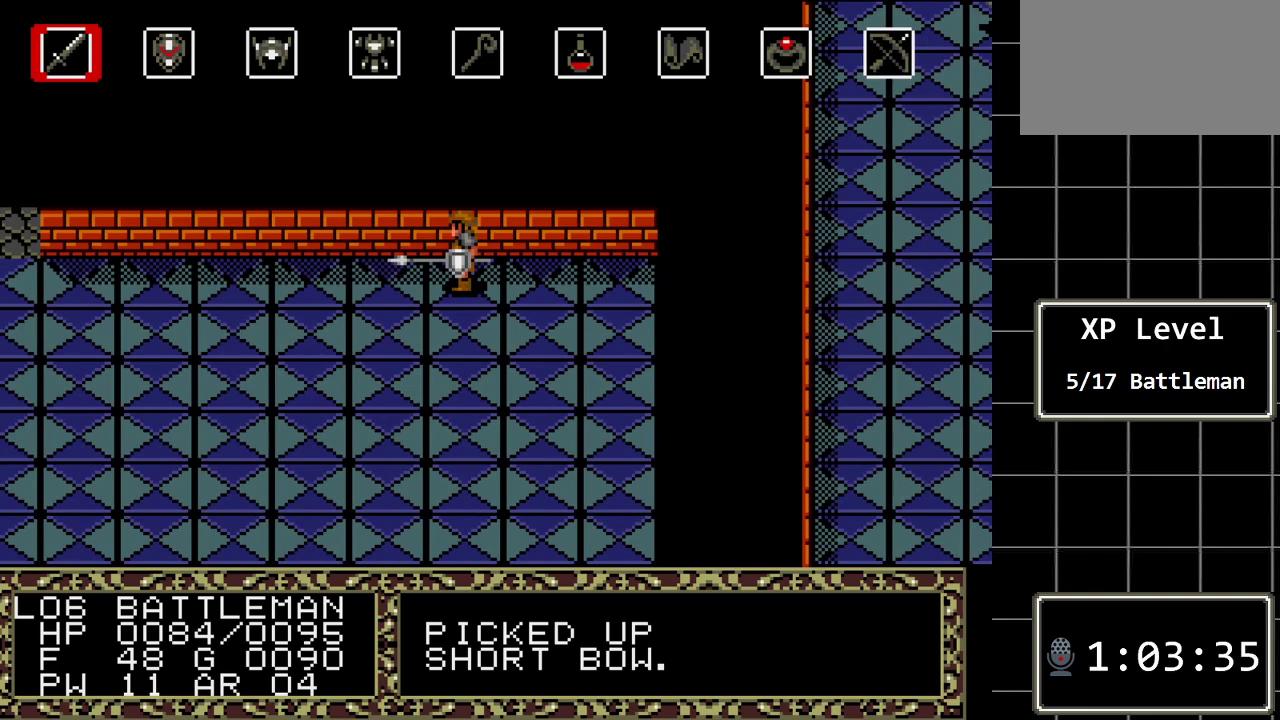
{"buttons": [], "events": [[33, "DPAD_LEFT", "down"], [150, "DPAD_LEFT", "up"]]}
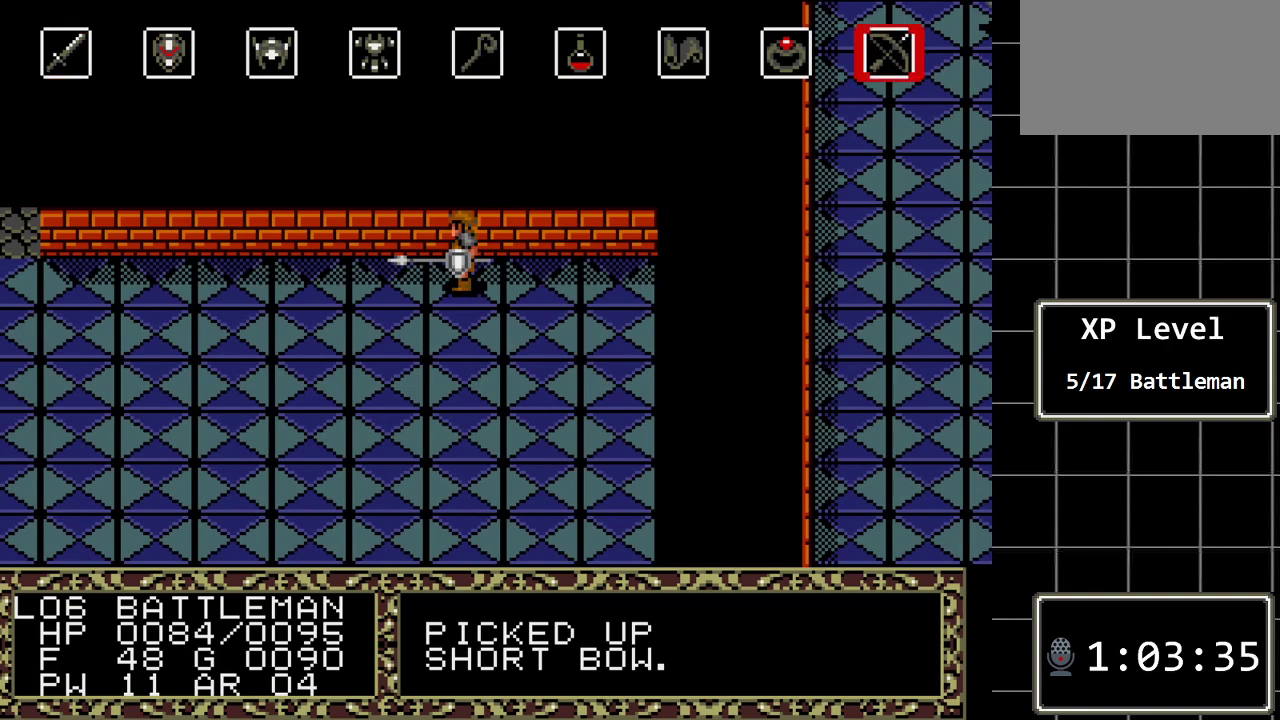
{"buttons": [], "events": []}
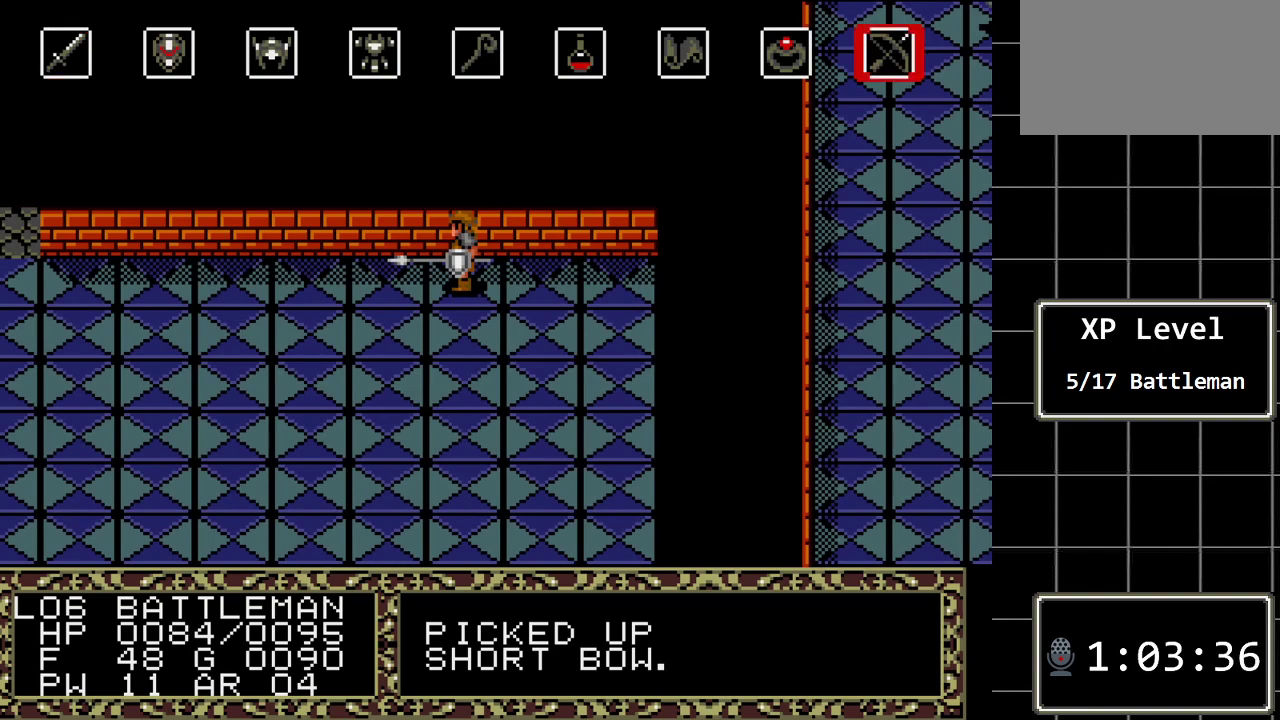
{"buttons": [], "events": []}
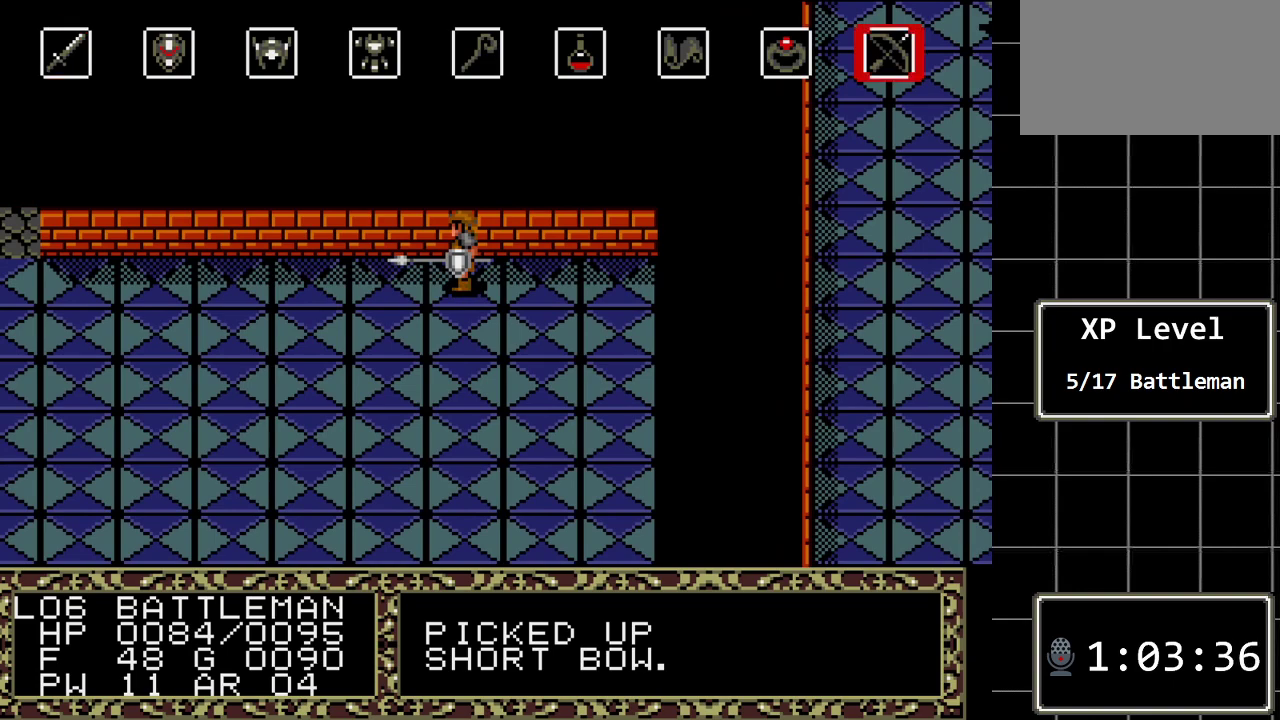
{"buttons": [], "events": [[317, "C", "down"], [450, "C", "up"]]}
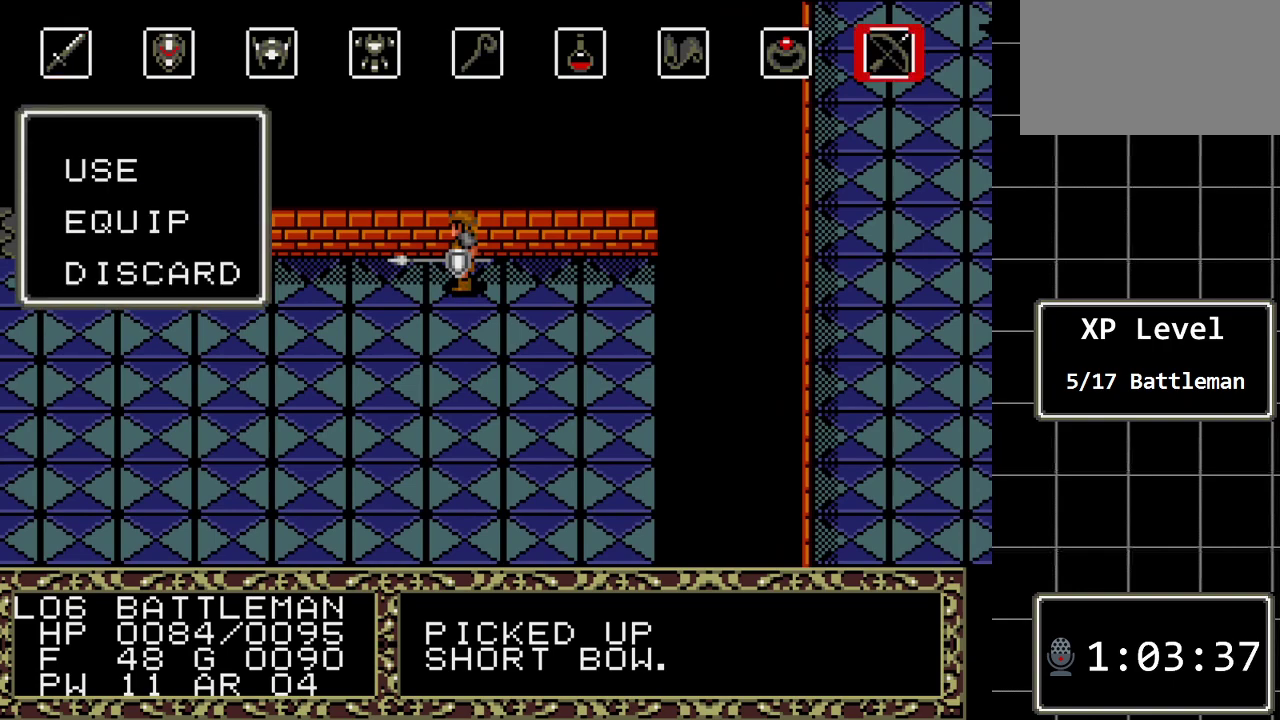
{"buttons": [], "events": []}
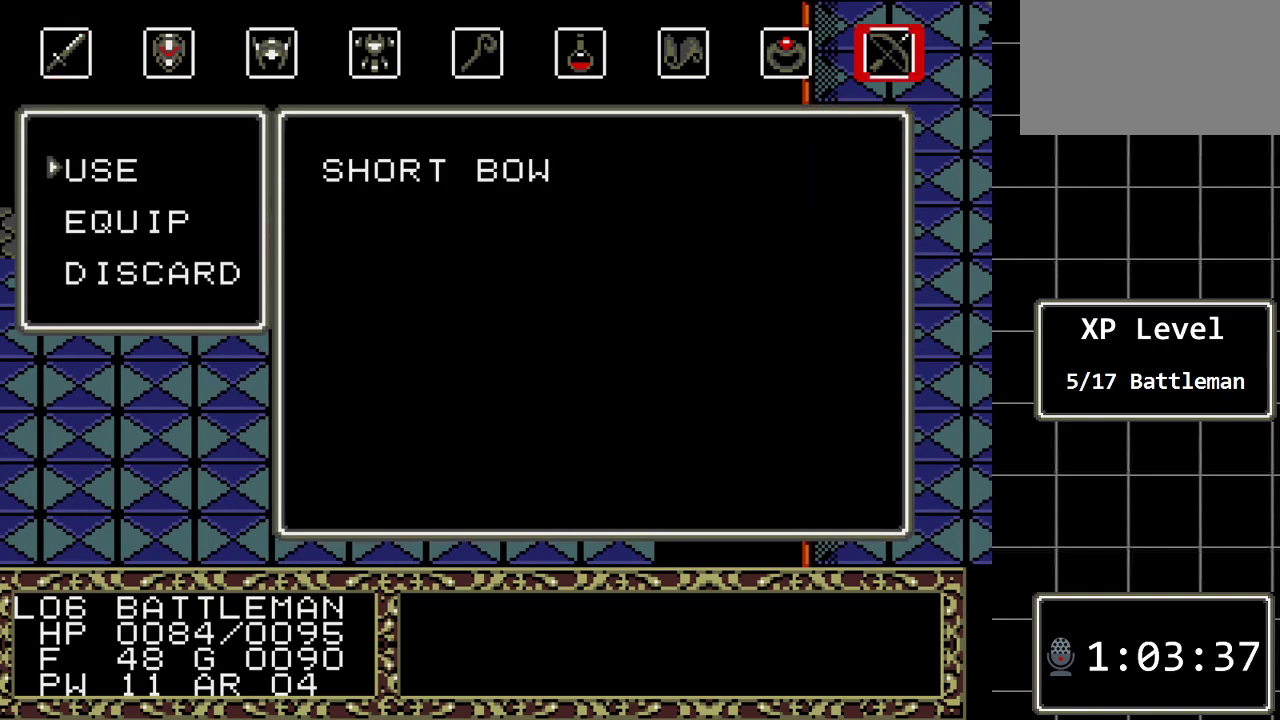
{"buttons": [], "events": [[383, "DPAD_DOWN", "down"], [467, "DPAD_DOWN", "up"]]}
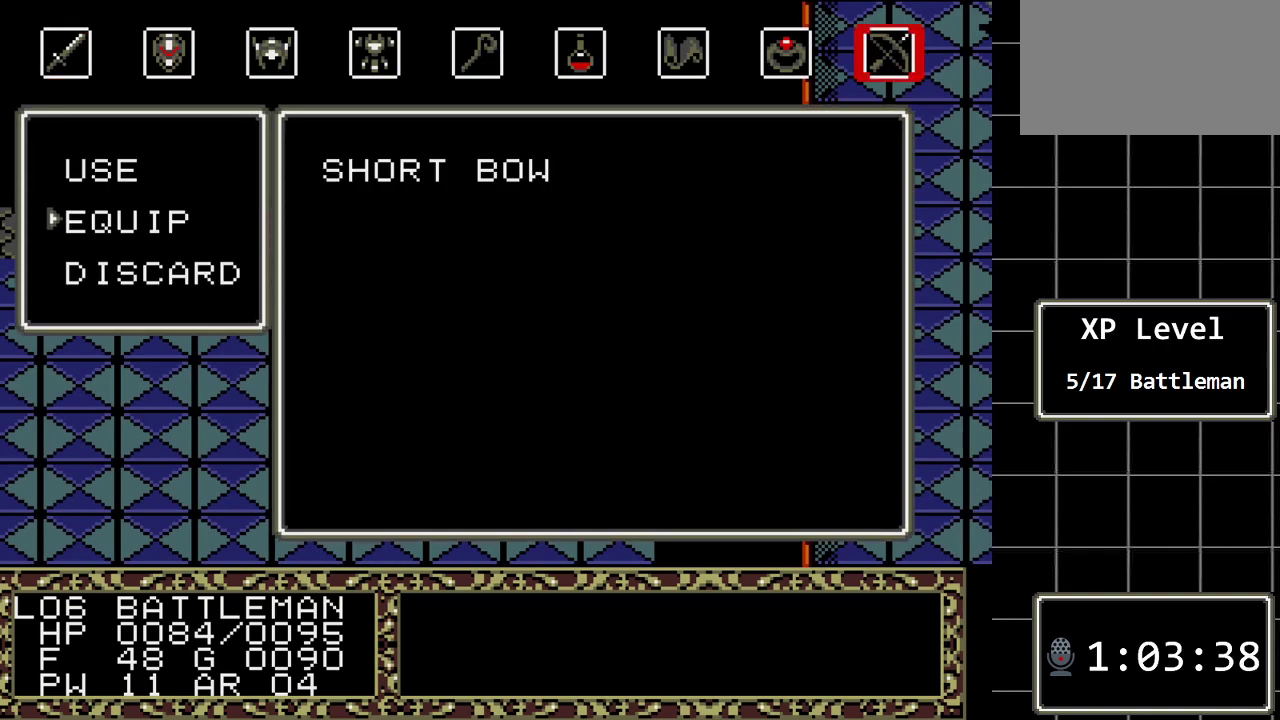
{"buttons": ["C"], "events": [[483, "C", "down"]]}
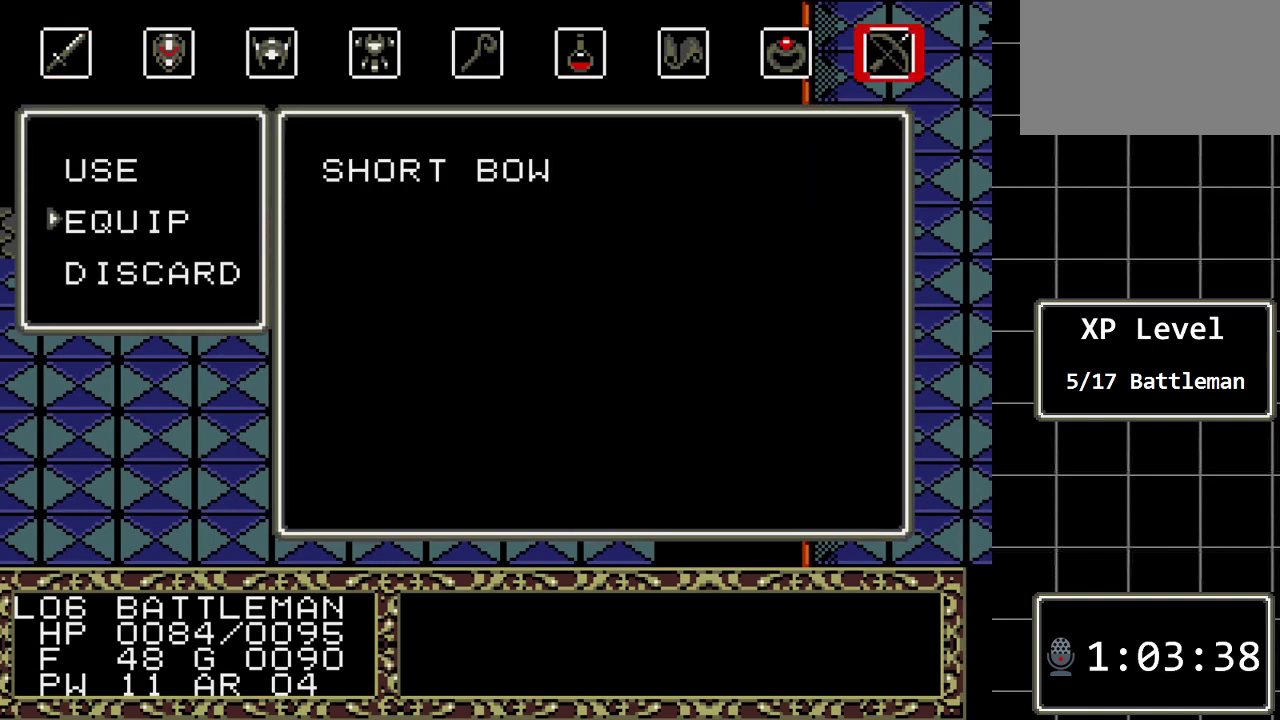
{"buttons": ["C"], "events": [[150, "C", "up"], [467, "C", "down"]]}
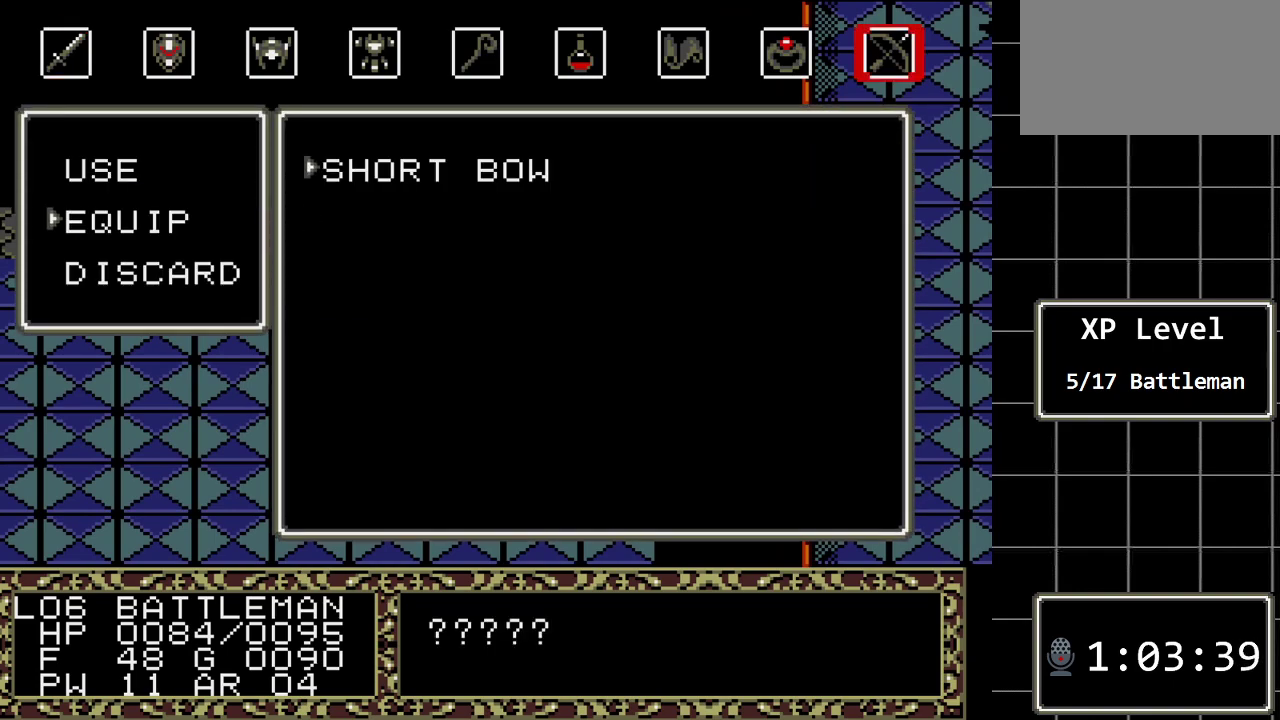
{"buttons": [], "events": [[100, "C", "up"]]}